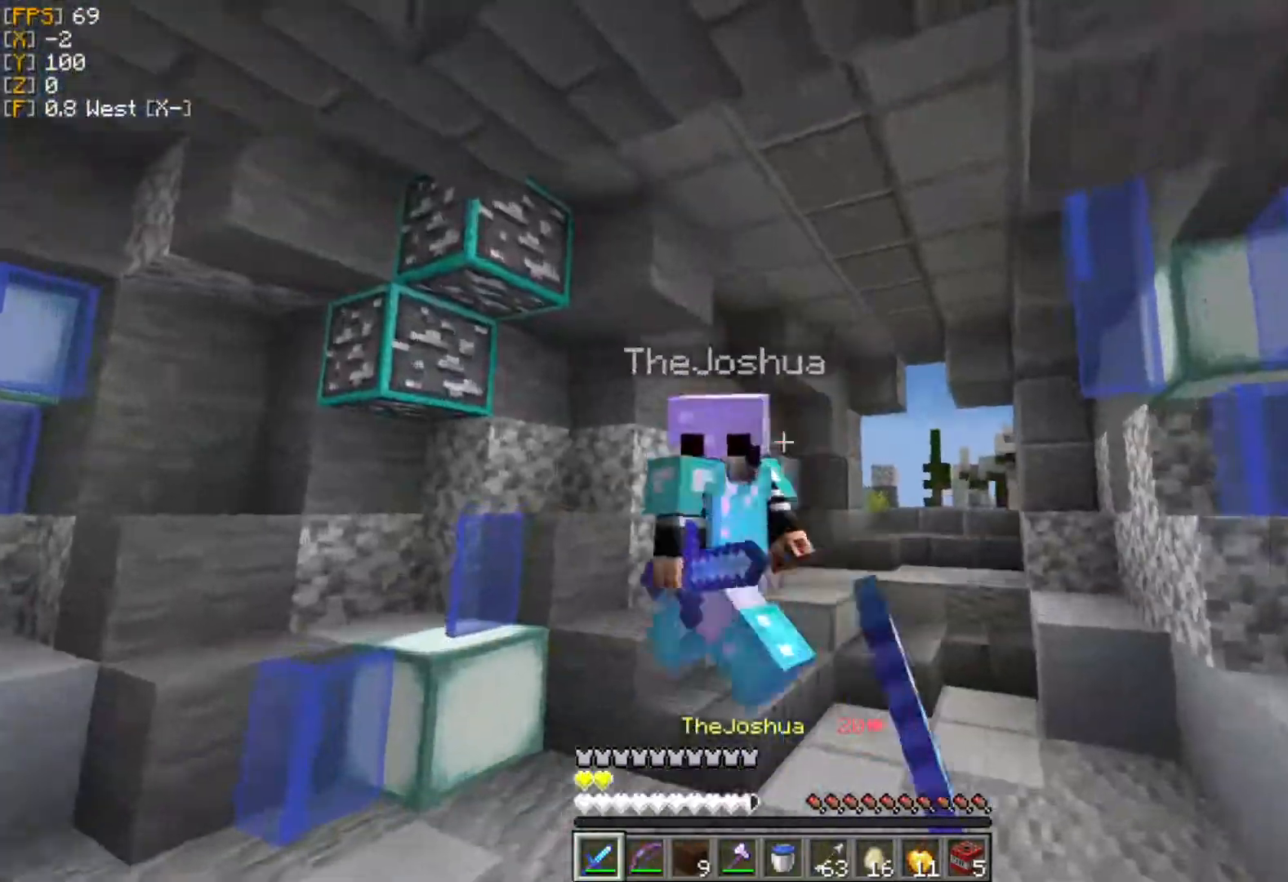
Gameplay with keyboard and mouse; each line is a JSON object with the keys and mouse buttons held at the frame after it. "events" lists presses ("down") and releases ("up") of "a", "d", "s", "w", "mouse_left" and "mouse_right" between this image and that frame as [ms after this image, input, new state], when the widget could be followed in between. "mouse_left", "mouse_right" = the "left", "right" buttons of the "mouse" list. No other keys are recorded. Fast repeated clicks can show as one long hold. Mouse movement is not recorded.
{"keys": ["a", "d", "w"], "mouse": ["left", "right"], "events": [[20, "mouse_left", "up"], [99, "mouse_left", "down"], [158, "mouse_left", "up"], [218, "mouse_left", "down"], [336, "mouse_left", "up"], [356, "mouse_left", "down"], [455, "a", "down"], [455, "mouse_left", "up"], [514, "mouse_left", "down"], [514, "mouse_right", "down"]]}
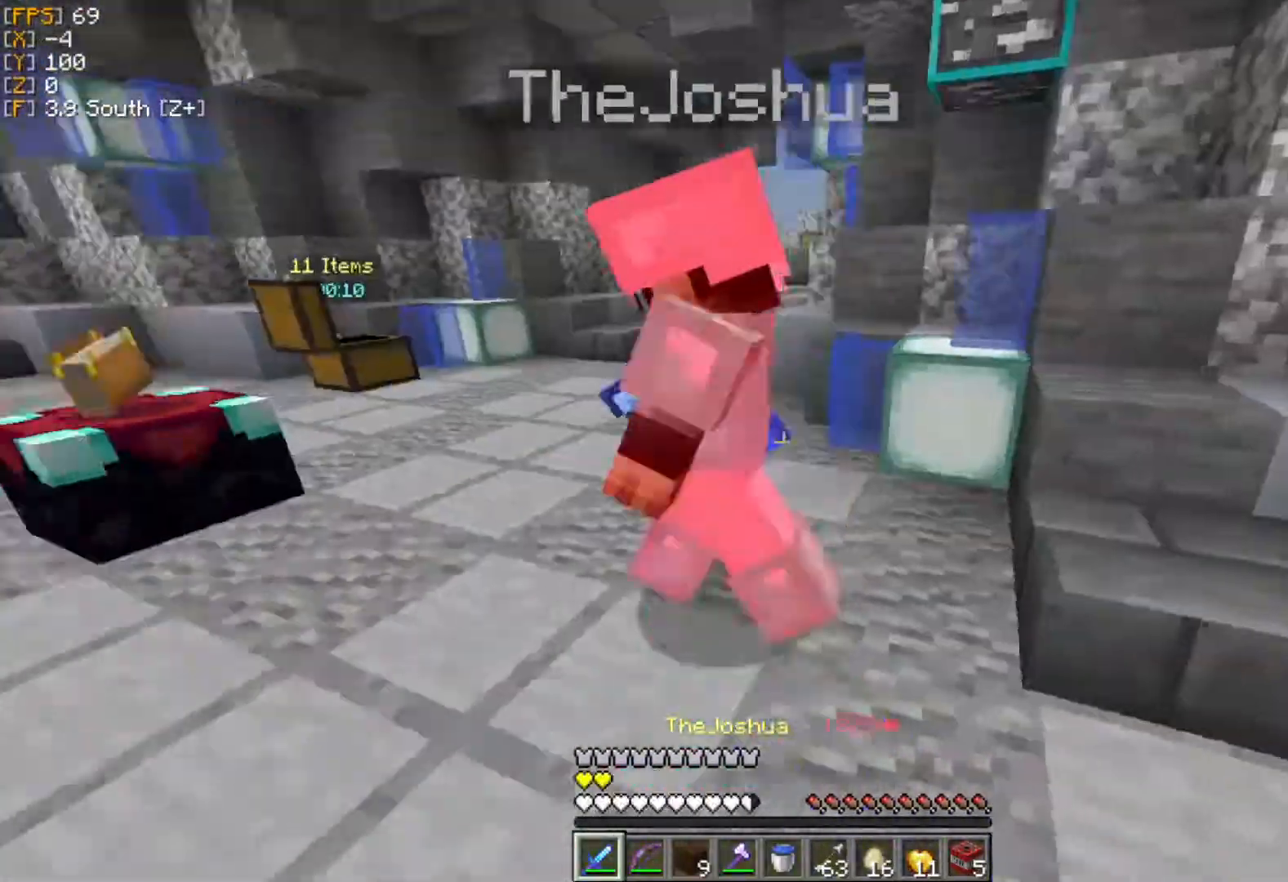
{"keys": ["d"], "mouse": ["left"], "events": [[60, "mouse_left", "up"], [60, "mouse_right", "up"], [139, "mouse_left", "down"], [238, "mouse_left", "up"], [297, "a", "up"], [297, "mouse_left", "down"], [356, "mouse_left", "up"], [356, "w", "up"], [436, "mouse_left", "down"]]}
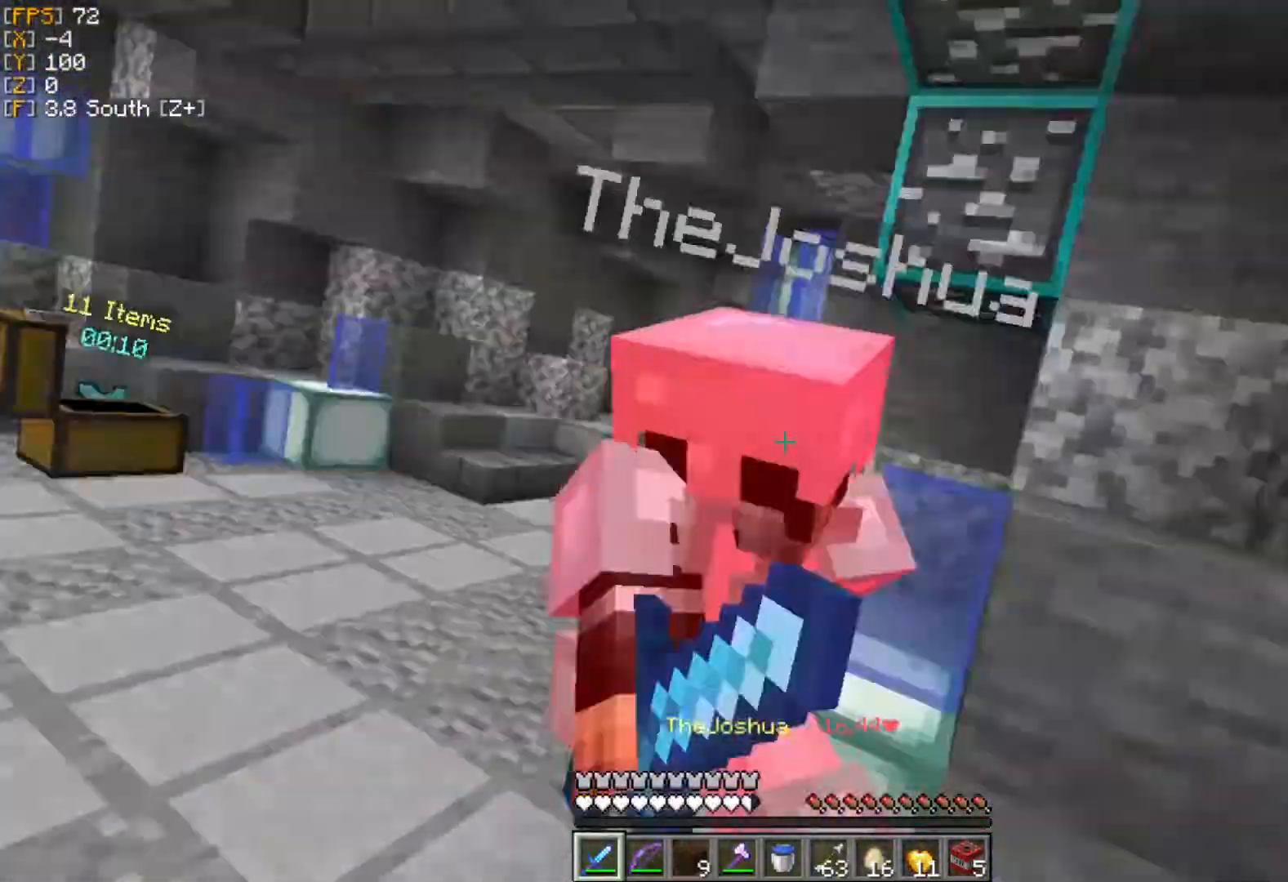
{"keys": ["w"], "mouse": [], "events": [[20, "mouse_left", "up"], [99, "mouse_left", "down"], [178, "mouse_left", "up"], [178, "w", "down"], [237, "mouse_left", "down"], [336, "mouse_left", "up"], [396, "mouse_left", "down"], [435, "d", "up"], [475, "mouse_left", "up"]]}
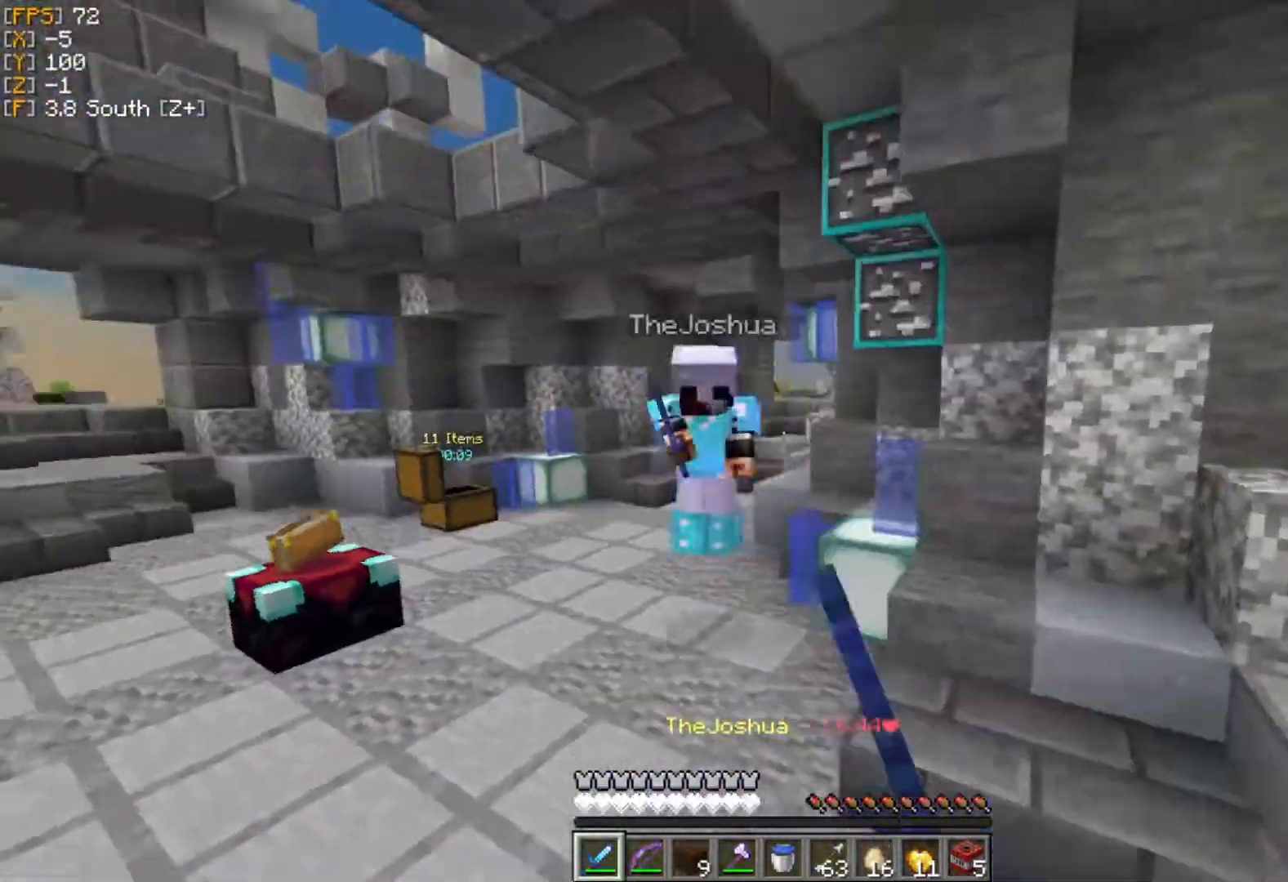
{"keys": ["d", "w"], "mouse": ["left", "right"], "events": [[40, "mouse_left", "down"], [119, "mouse_left", "up"], [139, "mouse_left", "down"], [258, "d", "down"], [258, "mouse_left", "up"], [317, "mouse_left", "down"], [416, "mouse_left", "up"], [475, "mouse_left", "down"], [495, "mouse_right", "down"]]}
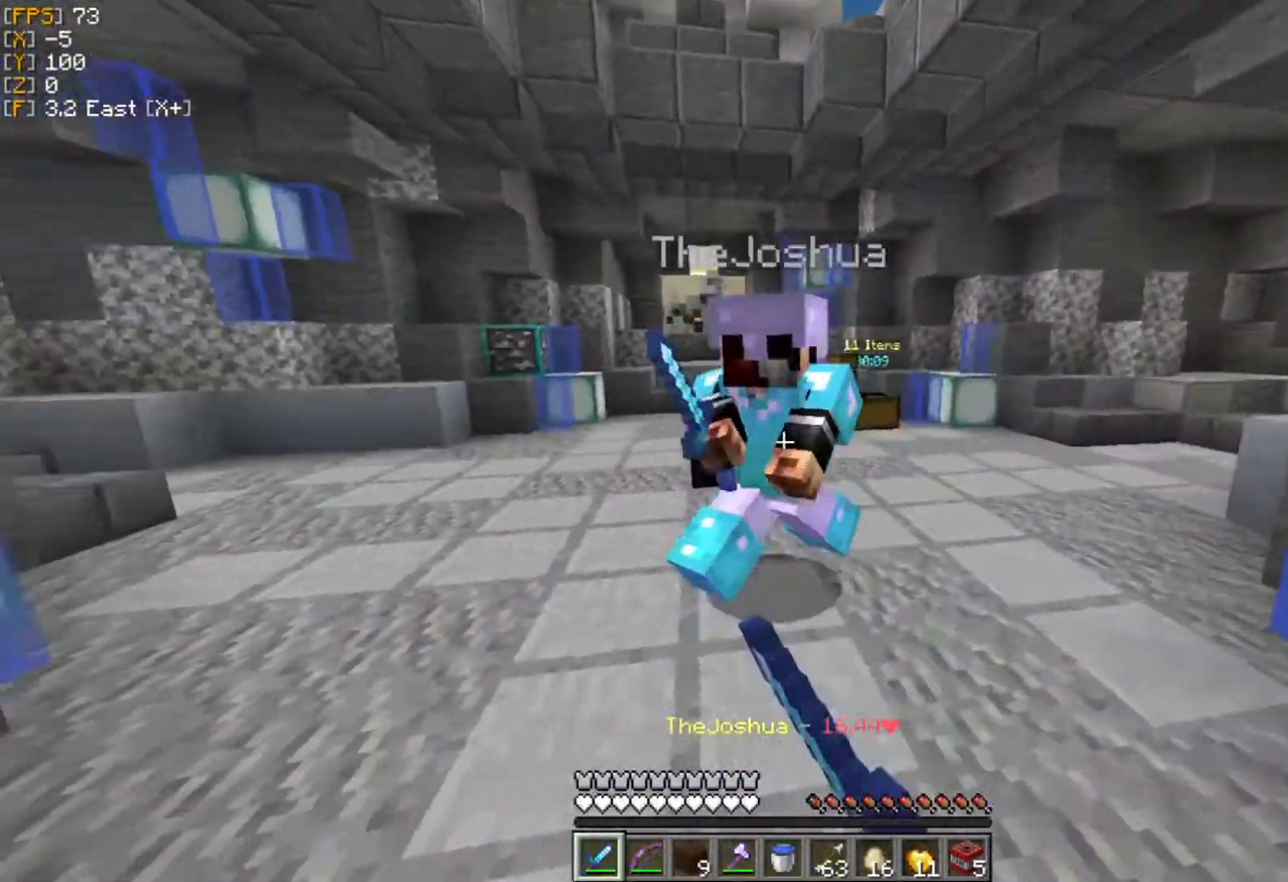
{"keys": ["a", "w"], "mouse": [], "events": [[40, "mouse_right", "up"], [59, "mouse_left", "up"], [138, "a", "down"], [138, "d", "up"], [138, "mouse_left", "down"], [138, "mouse_right", "down"], [178, "mouse_right", "up"], [198, "mouse_left", "up"], [257, "mouse_left", "down"], [257, "mouse_right", "down"], [317, "mouse_right", "up"], [336, "mouse_left", "up"], [396, "mouse_left", "down"], [495, "mouse_left", "up"]]}
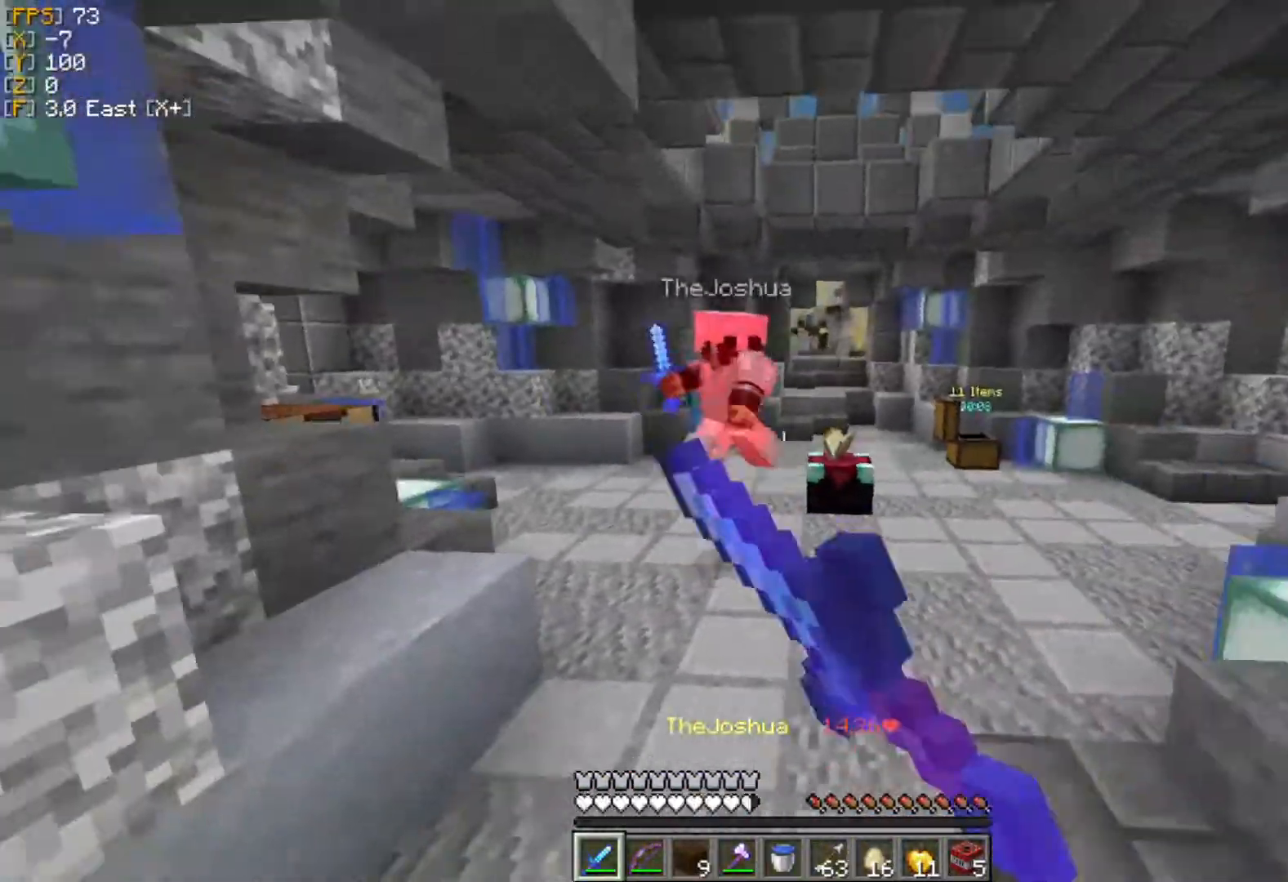
{"keys": ["a", "w"], "mouse": ["left"], "events": [[40, "mouse_left", "down"], [80, "a", "up"], [139, "mouse_left", "up"], [198, "mouse_left", "down"], [277, "mouse_left", "up"], [337, "mouse_left", "down"], [416, "a", "down"], [436, "mouse_left", "up"], [495, "mouse_left", "down"]]}
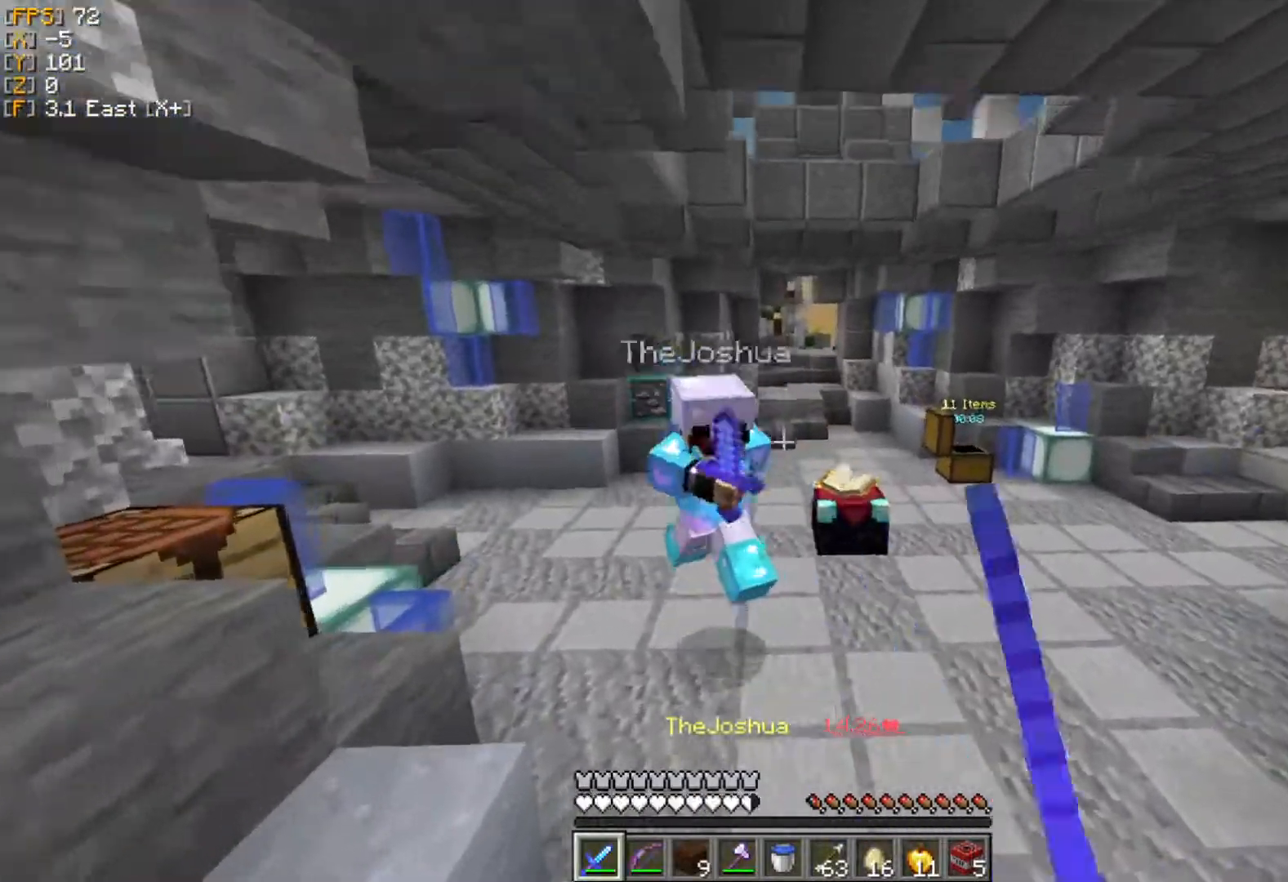
{"keys": ["a", "w"], "mouse": [], "events": [[79, "mouse_left", "up"], [158, "mouse_left", "down"], [237, "mouse_left", "up"], [277, "a", "up"], [277, "d", "down"], [277, "mouse_left", "down"], [277, "mouse_right", "down"], [356, "a", "down"], [356, "d", "up"], [356, "mouse_left", "up"], [356, "mouse_right", "up"], [415, "mouse_left", "down"], [415, "mouse_right", "down"], [475, "mouse_right", "up"], [495, "mouse_left", "up"]]}
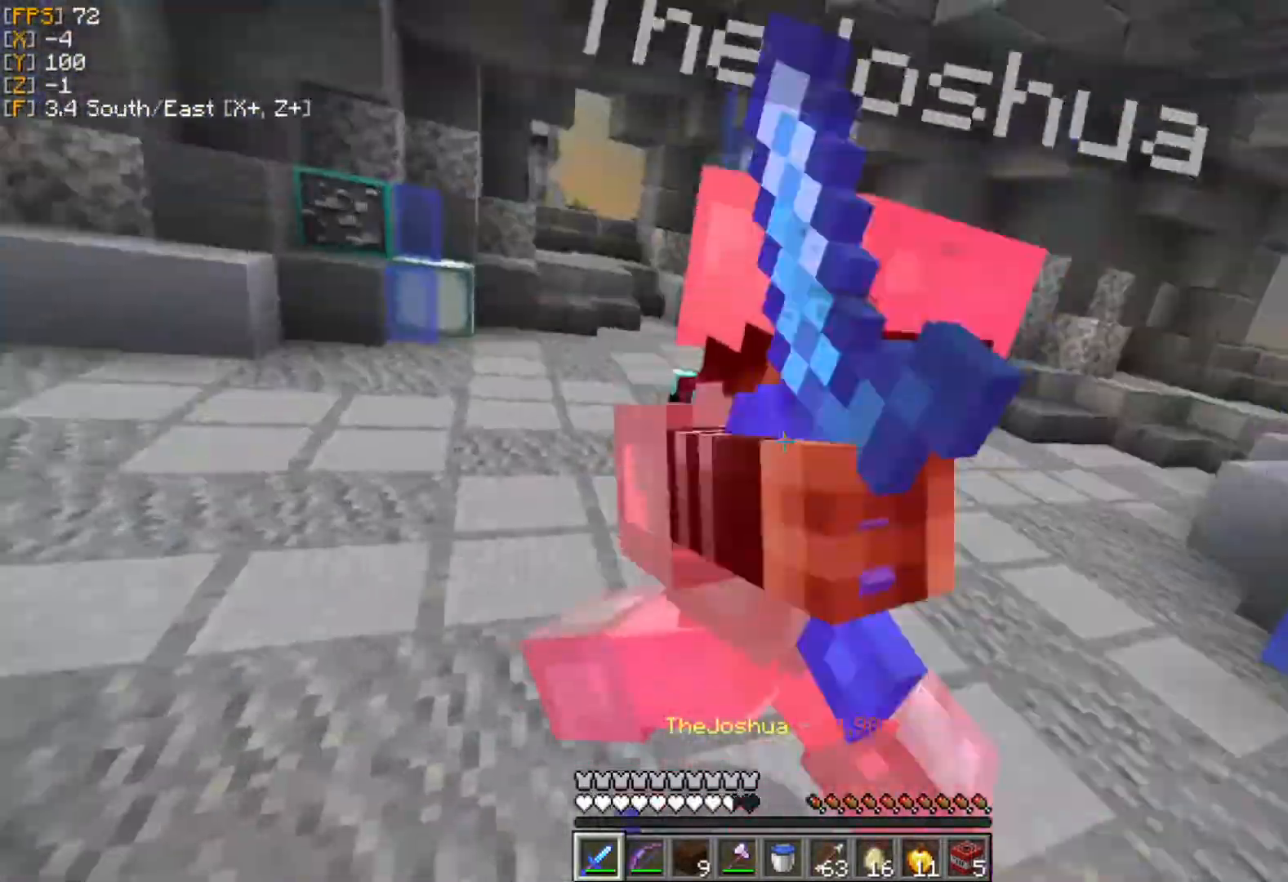
{"keys": ["w"], "mouse": [], "events": [[59, "mouse_left", "down"], [138, "mouse_left", "up"], [197, "mouse_left", "down"], [296, "mouse_left", "up"], [356, "mouse_left", "down"], [455, "a", "up"], [455, "mouse_left", "up"]]}
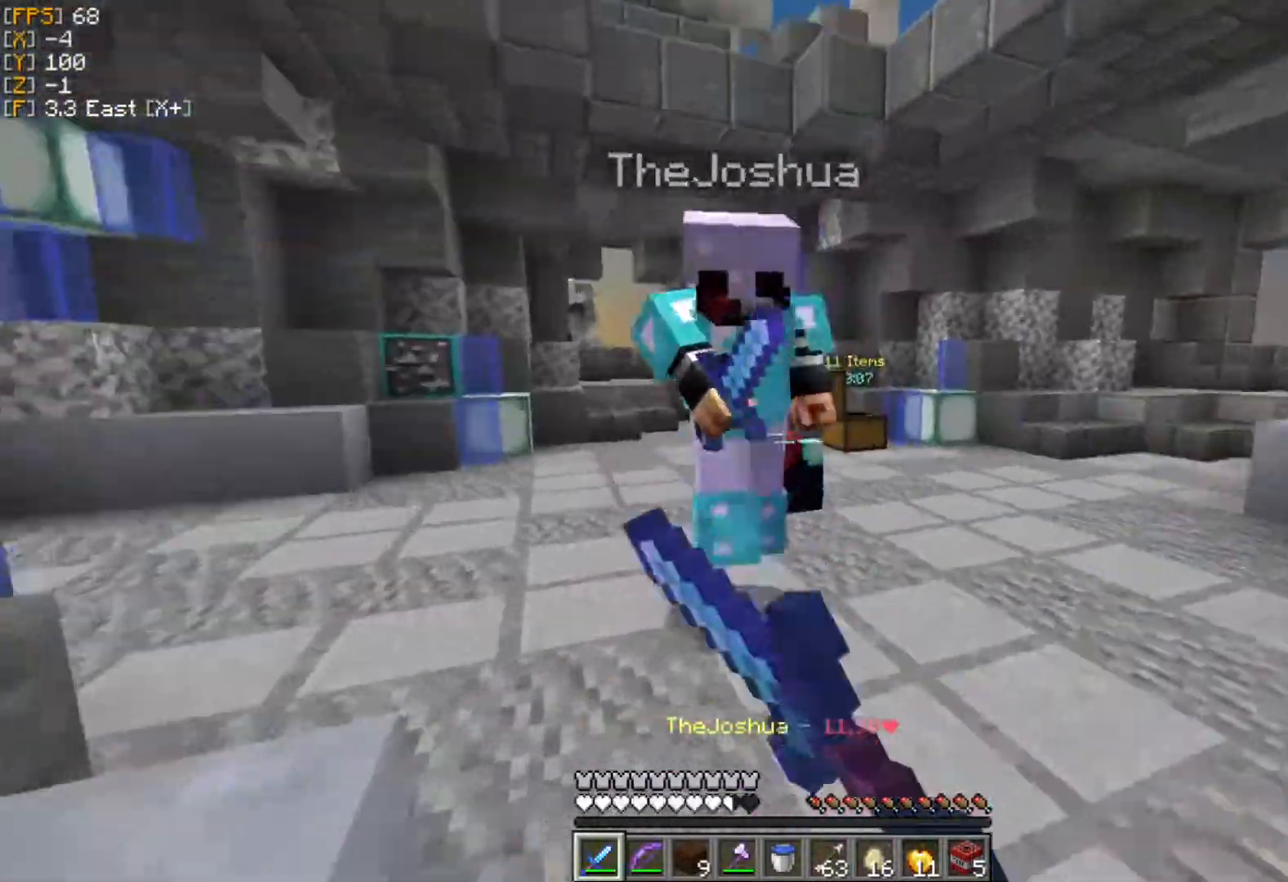
{"keys": ["w"], "mouse": ["left"], "events": [[20, "mouse_left", "down"], [20, "mouse_right", "down"], [99, "mouse_left", "up"], [99, "mouse_right", "up"], [139, "mouse_left", "down"], [139, "mouse_right", "down"], [198, "a", "down"], [198, "mouse_right", "up"], [237, "mouse_left", "up"], [297, "mouse_left", "down"], [416, "mouse_left", "up"], [475, "a", "up"], [475, "mouse_left", "down"]]}
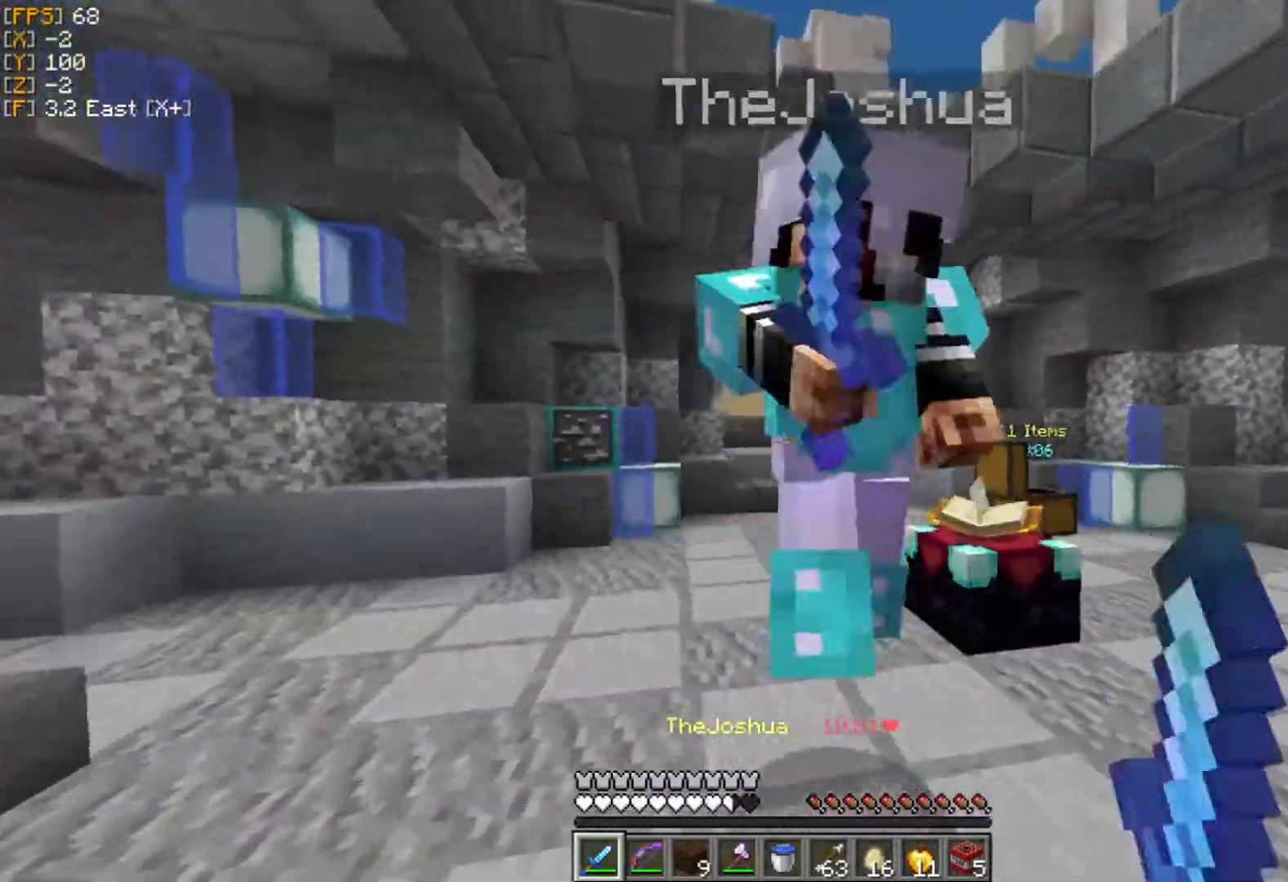
{"keys": ["a"], "mouse": [], "events": [[20, "mouse_left", "up"], [60, "a", "down"], [139, "mouse_left", "down"], [198, "mouse_left", "up"], [258, "mouse_left", "down"], [297, "w", "up"], [317, "mouse_left", "up"], [416, "mouse_left", "down"], [495, "mouse_left", "up"]]}
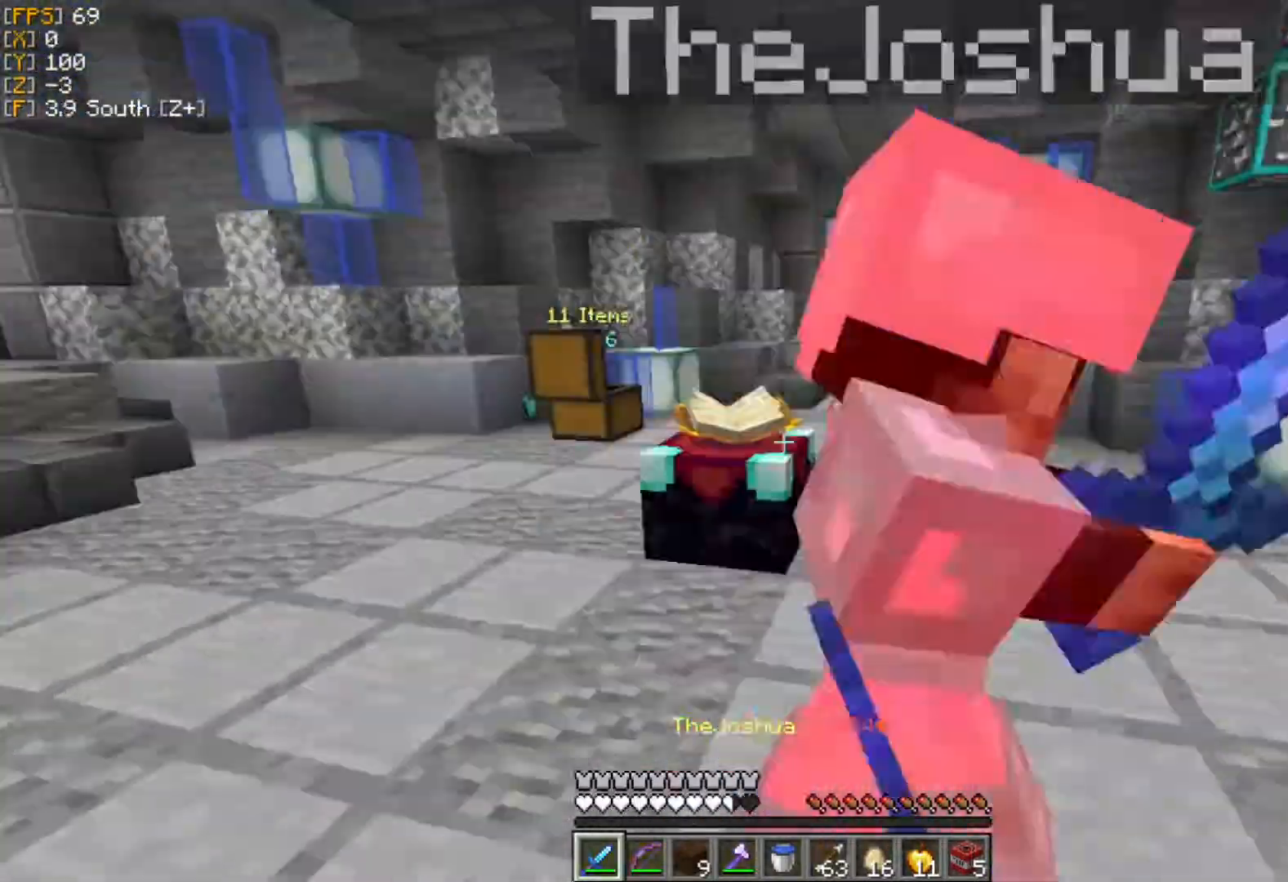
{"keys": ["w"], "mouse": [], "events": [[59, "mouse_left", "down"], [138, "mouse_left", "up"], [218, "mouse_left", "down"], [297, "mouse_left", "up"], [336, "w", "down"], [356, "mouse_left", "down"], [435, "a", "up"], [435, "mouse_left", "up"]]}
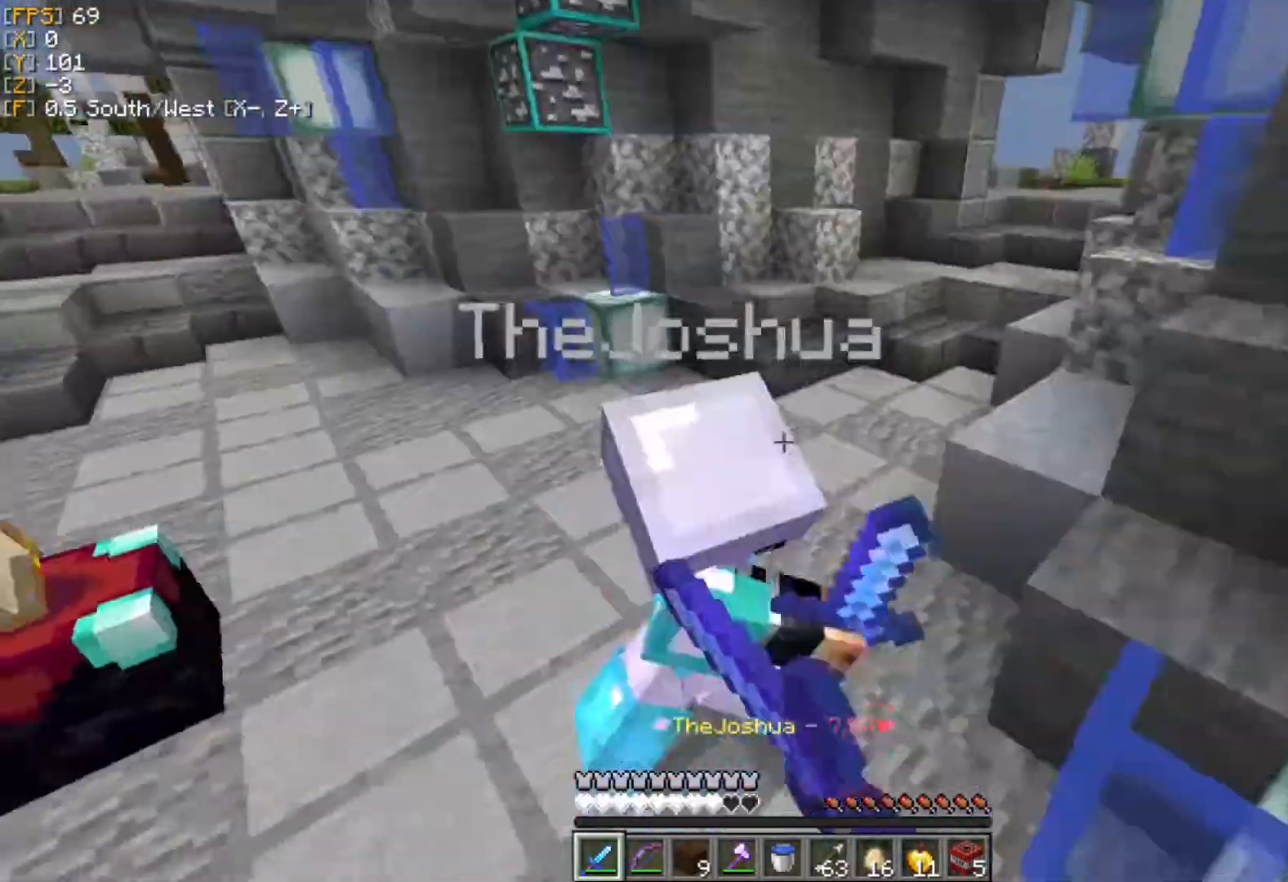
{"keys": ["d", "w"], "mouse": ["left"], "events": [[39, "d", "down"], [39, "mouse_left", "down"], [118, "mouse_left", "up"], [197, "mouse_left", "down"], [217, "w", "up"], [277, "mouse_left", "up"], [336, "mouse_left", "down"], [415, "mouse_left", "up"], [455, "w", "down"], [494, "mouse_left", "down"]]}
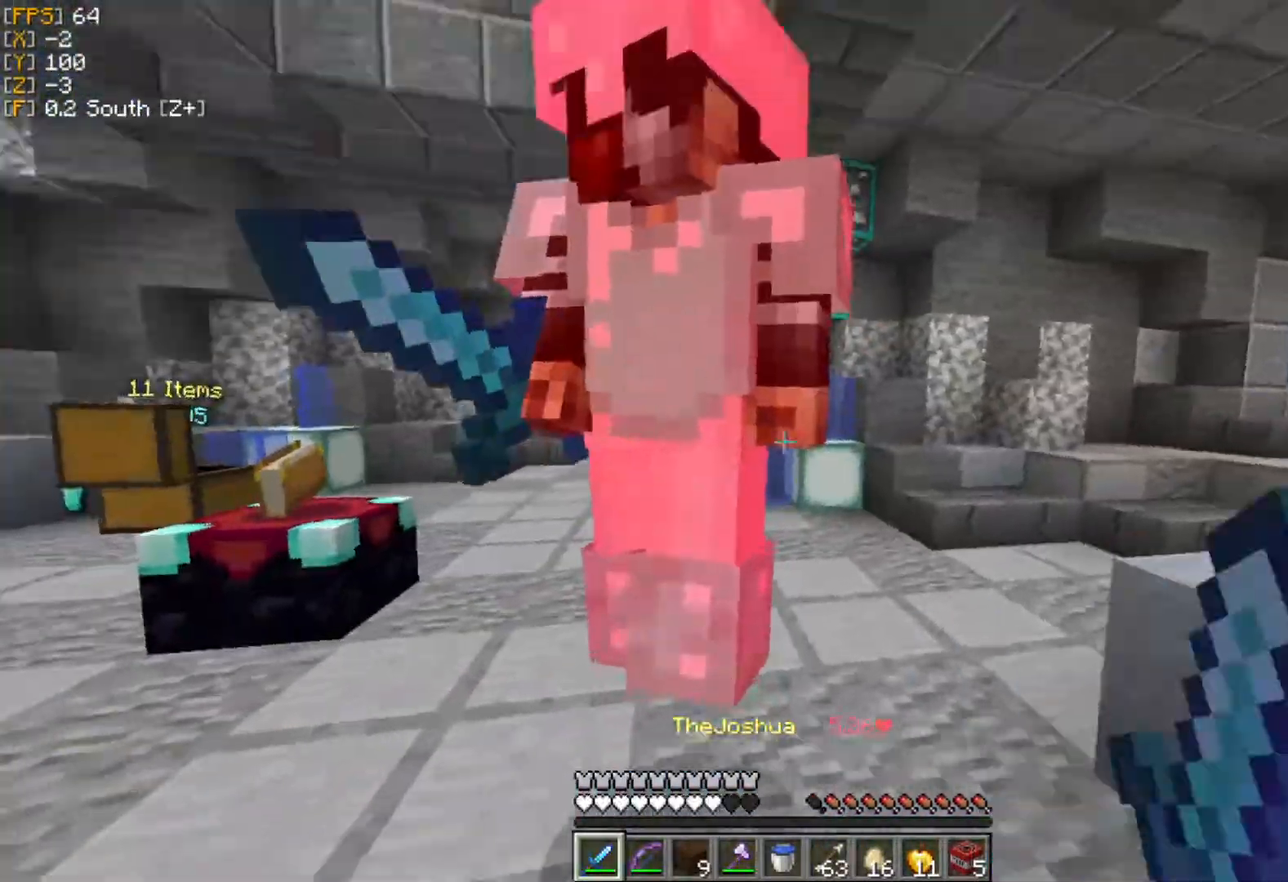
{"keys": ["a", "w"], "mouse": [], "events": [[59, "mouse_left", "up"], [119, "mouse_left", "down"], [198, "mouse_left", "up"], [277, "mouse_left", "down"], [356, "mouse_left", "up"], [435, "a", "down"], [435, "mouse_left", "down"], [435, "mouse_right", "down"], [475, "d", "up"], [475, "mouse_right", "up"], [494, "mouse_left", "up"]]}
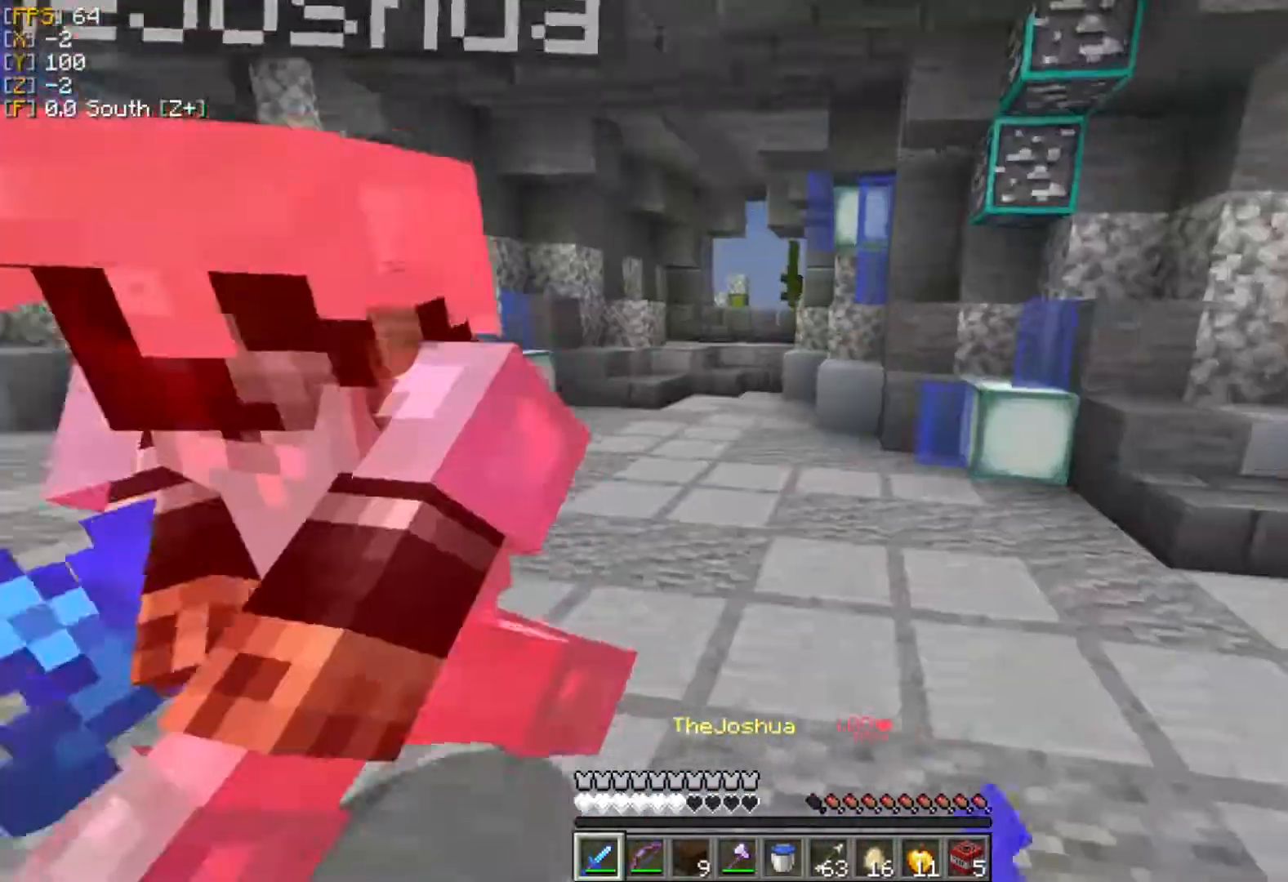
{"keys": ["d", "w"], "mouse": [], "events": [[20, "d", "down"], [60, "mouse_left", "down"], [80, "a", "up"], [80, "mouse_right", "down"], [80, "w", "up"], [139, "mouse_right", "up"], [159, "mouse_left", "up"], [238, "mouse_left", "down"], [317, "mouse_left", "up"], [376, "mouse_left", "down"], [455, "w", "down"], [475, "mouse_left", "up"]]}
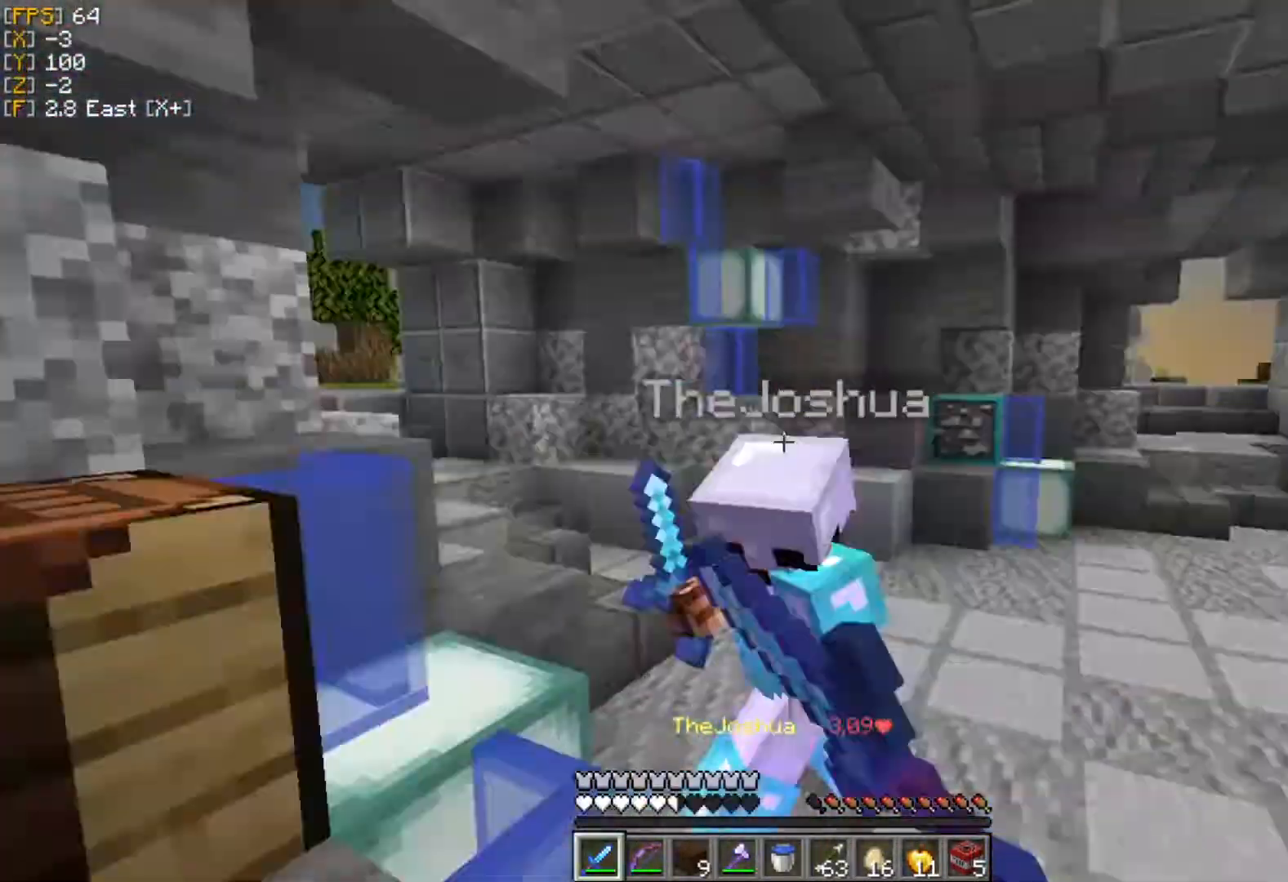
{"keys": ["d", "w"], "mouse": ["left"], "events": [[40, "mouse_left", "down"], [59, "d", "up"], [139, "mouse_left", "up"], [198, "mouse_left", "down"], [277, "mouse_left", "up"], [356, "mouse_left", "down"], [396, "d", "down"], [435, "mouse_left", "up"], [495, "mouse_left", "down"]]}
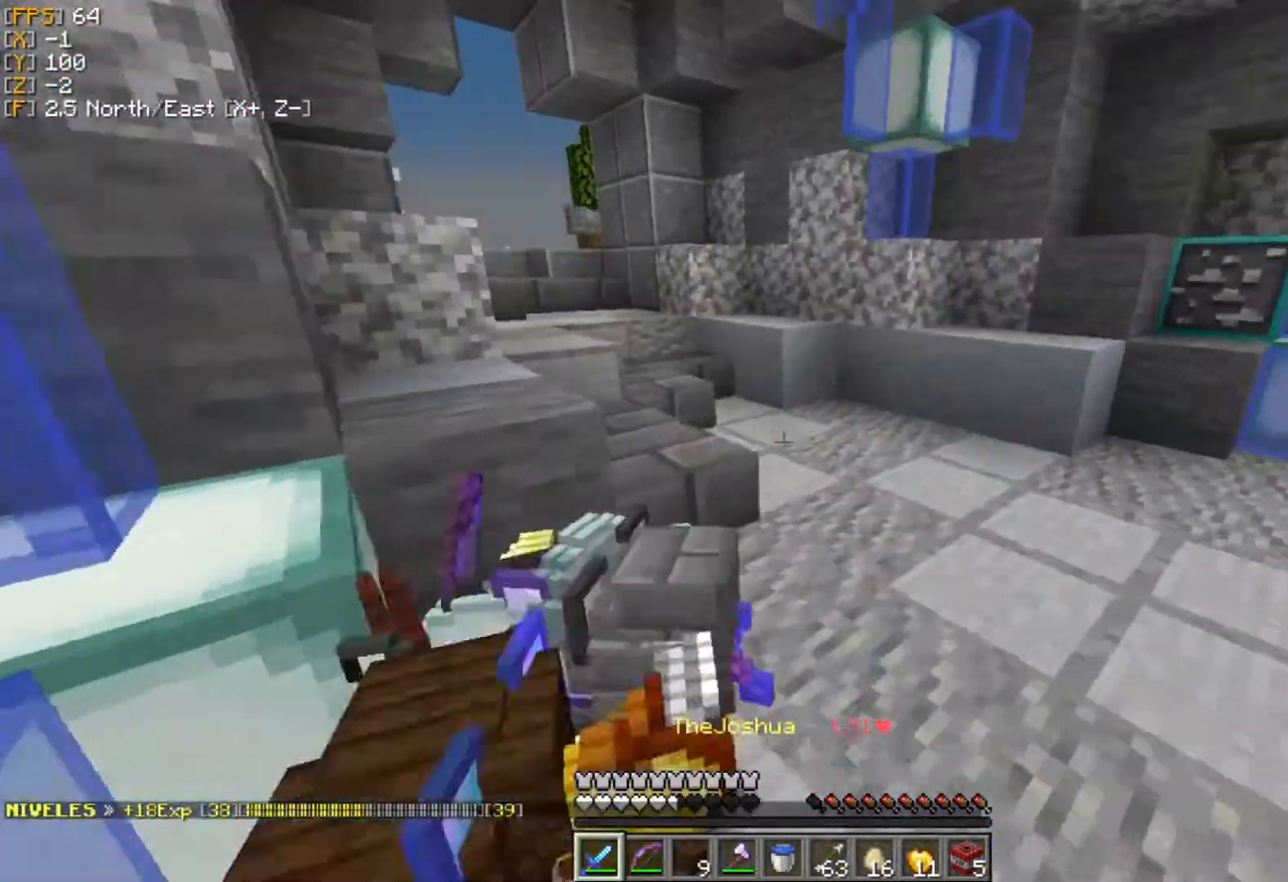
{"keys": ["w"], "mouse": [], "events": [[79, "mouse_left", "up"], [99, "d", "up"], [296, "mouse_right", "down"], [395, "mouse_right", "up"]]}
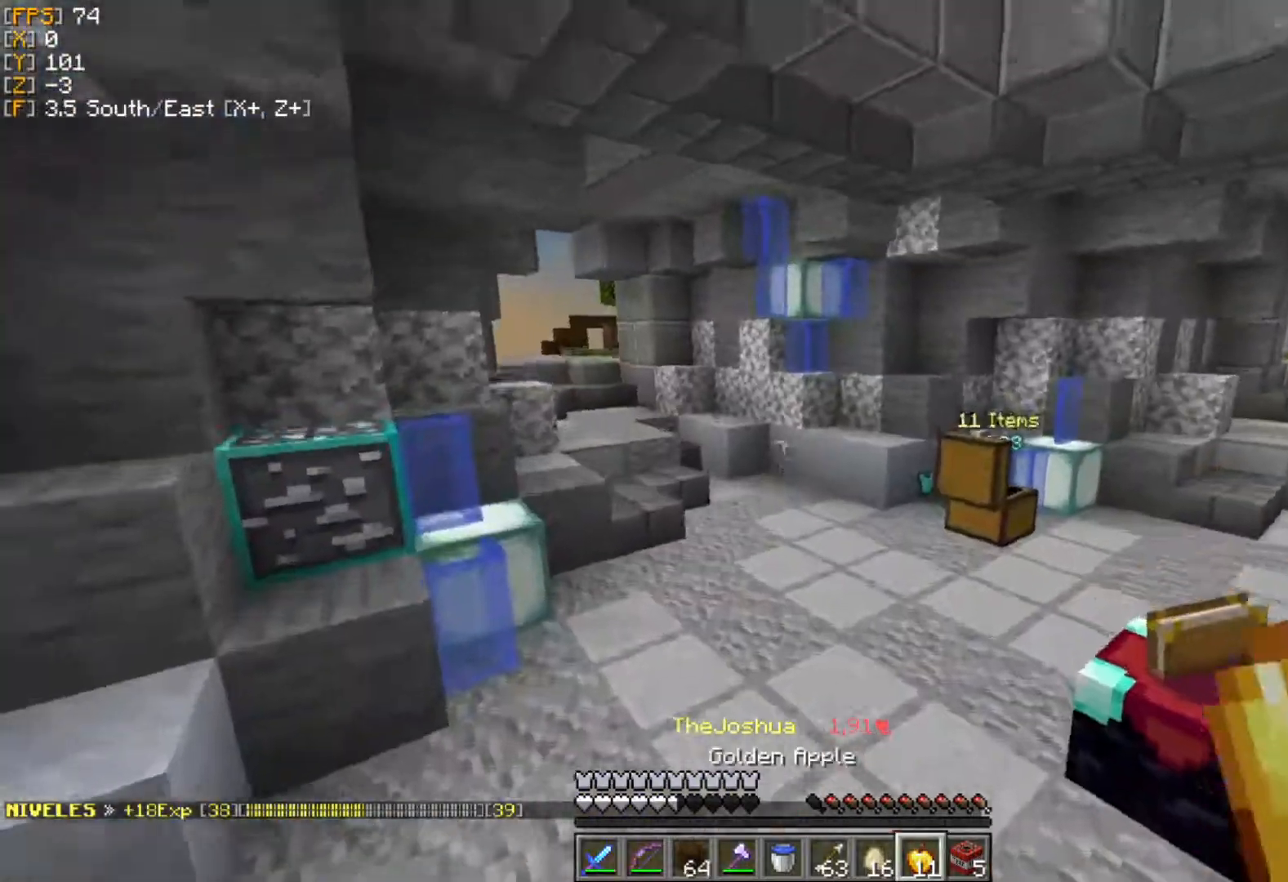
{"keys": ["w"], "mouse": [], "events": []}
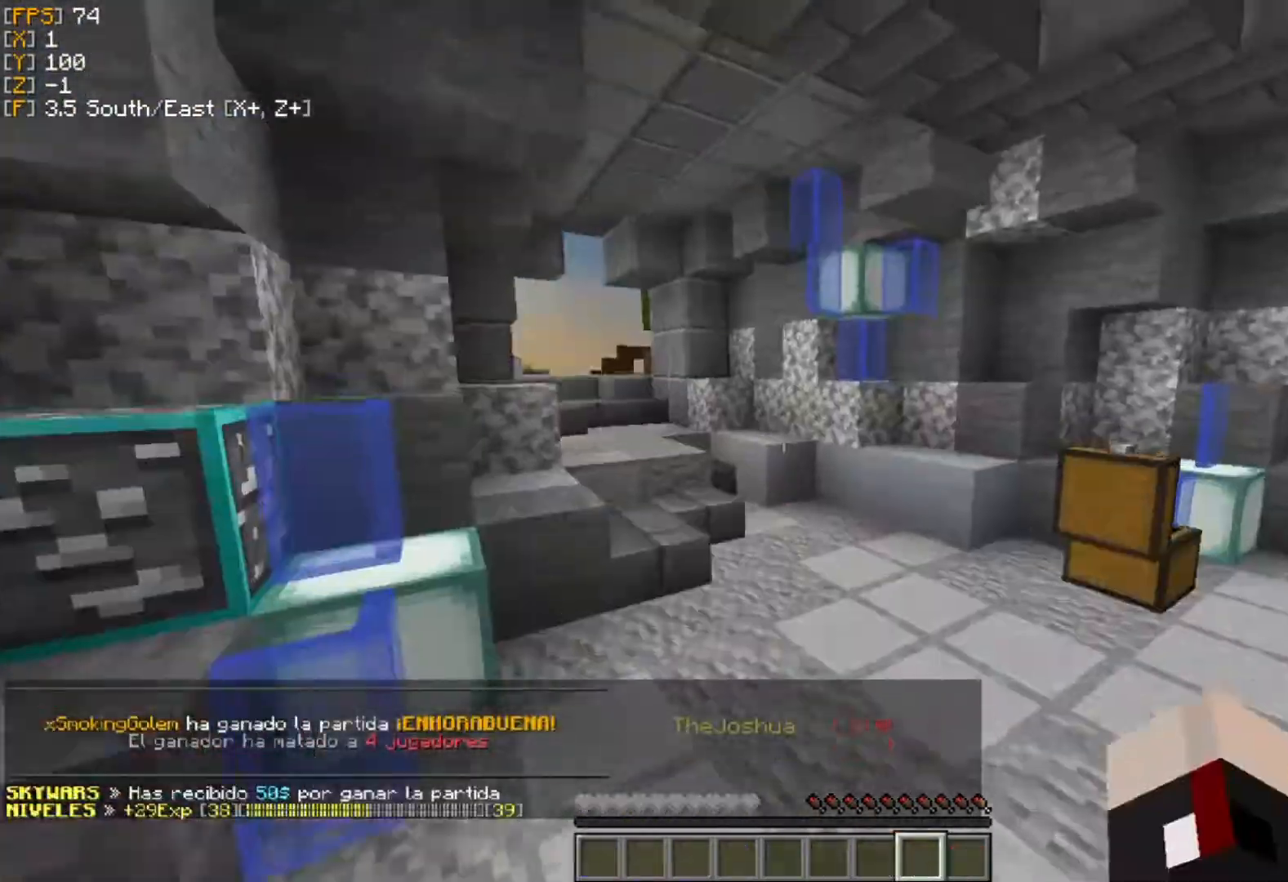
{"keys": ["w"], "mouse": [], "events": []}
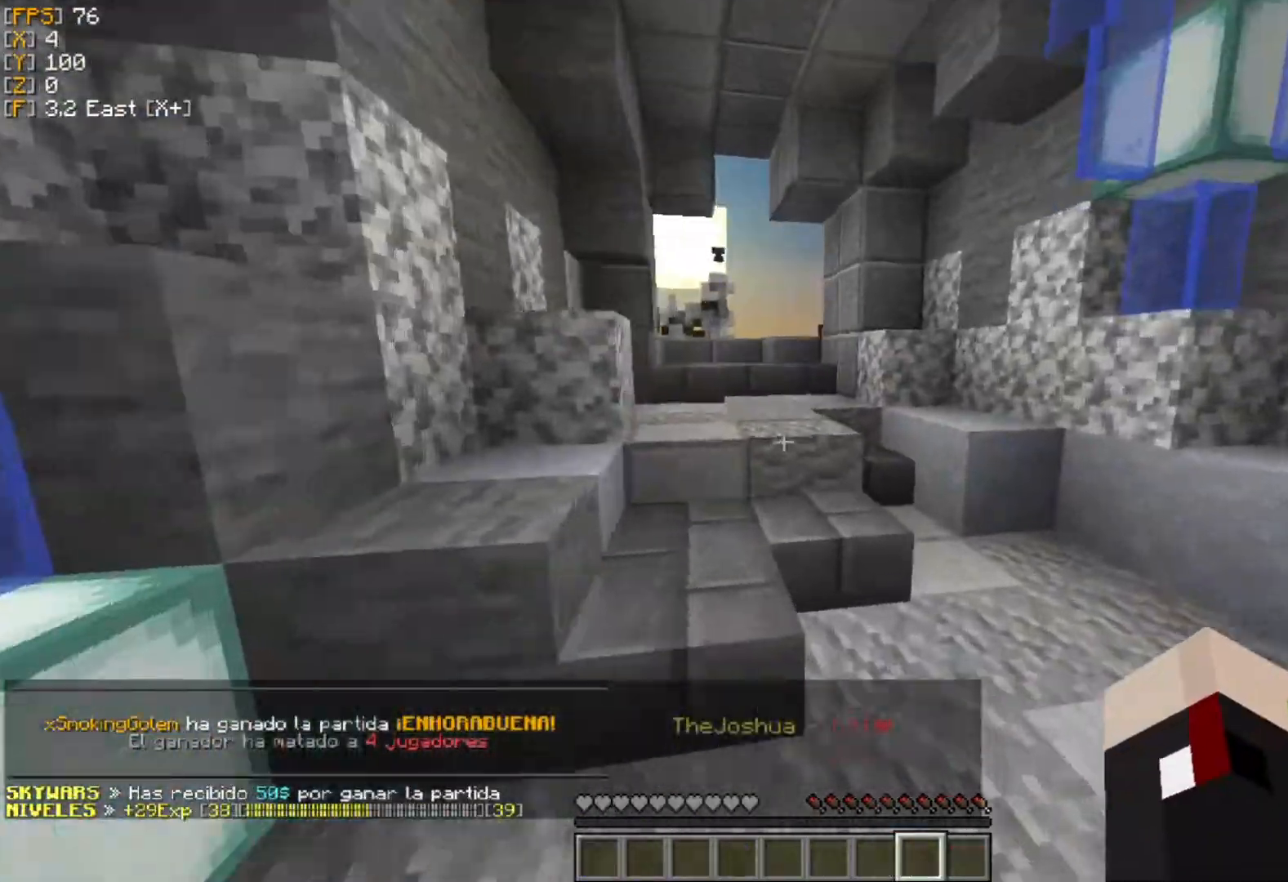
{"keys": ["w"], "mouse": [], "events": [[158, "a", "down"], [277, "a", "up"]]}
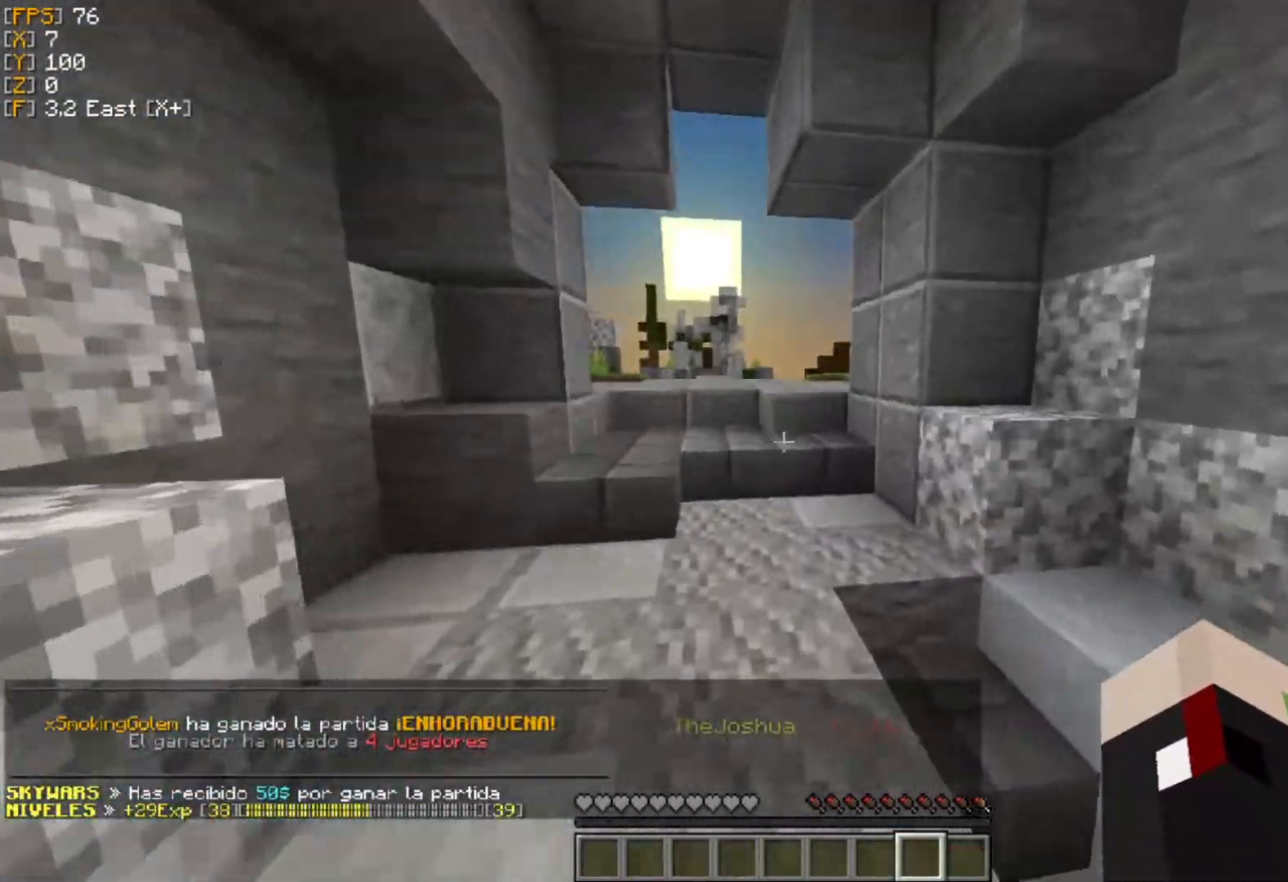
{"keys": [], "mouse": [], "events": [[218, "w", "up"]]}
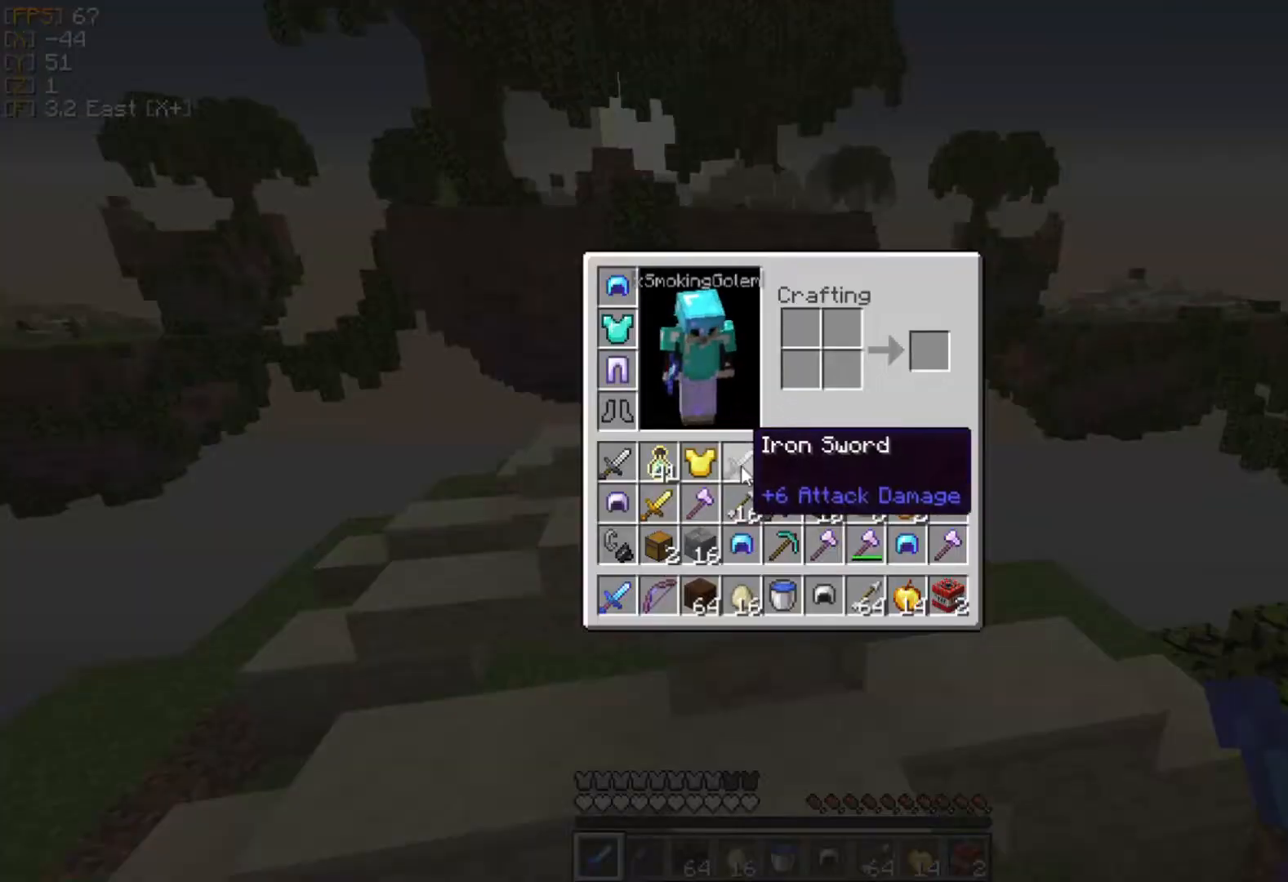
{"keys": [], "mouse": [], "events": [[317, "mouse_right", "down"], [415, "mouse_right", "up"]]}
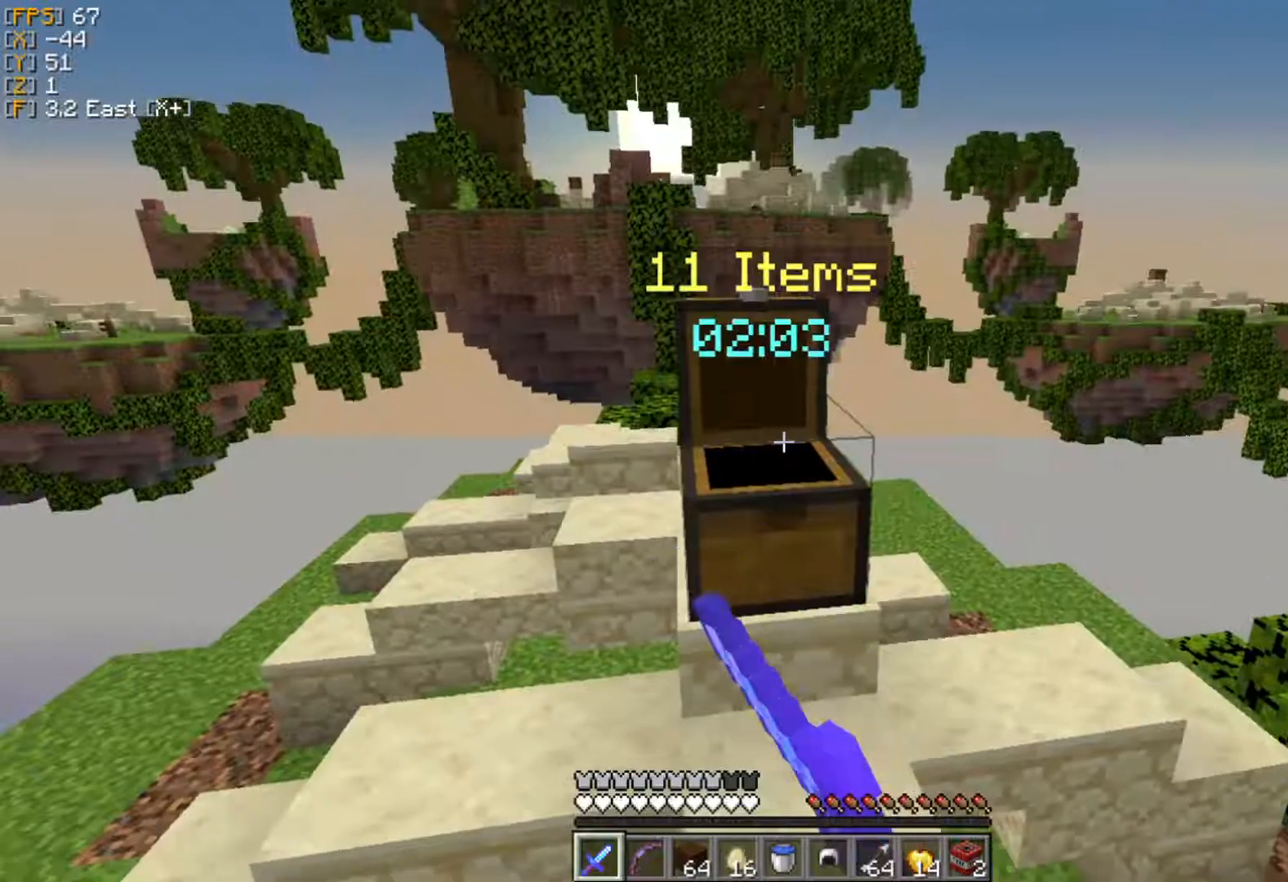
{"keys": [], "mouse": [], "events": []}
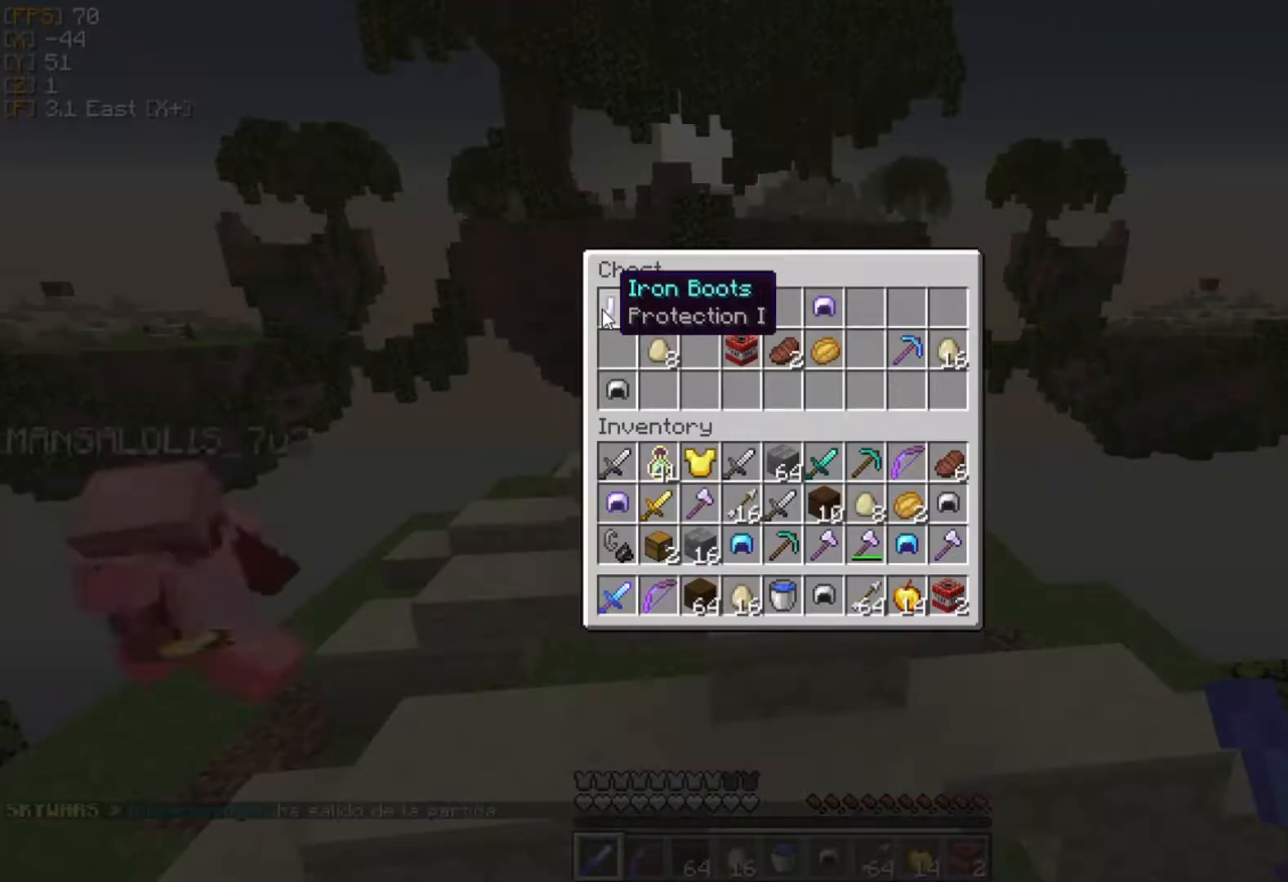
{"keys": ["w"], "mouse": ["left"]}
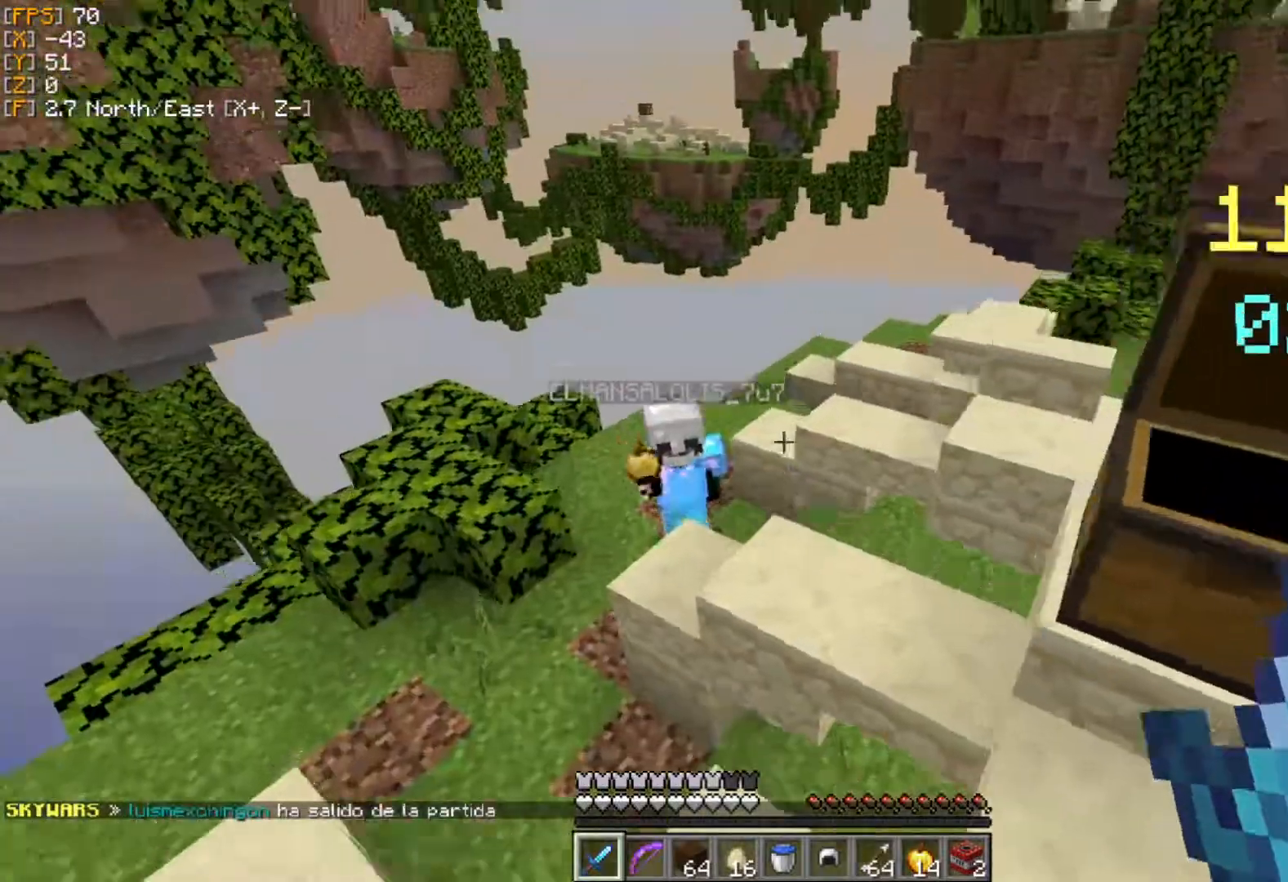
{"keys": ["a", "w"], "mouse": [], "events": [[59, "mouse_left", "up"], [98, "d", "down"], [138, "mouse_left", "down"], [217, "mouse_left", "up"], [257, "mouse_left", "down"], [336, "mouse_left", "up"], [415, "d", "up"], [415, "mouse_left", "down"], [494, "a", "down"], [494, "mouse_left", "up"]]}
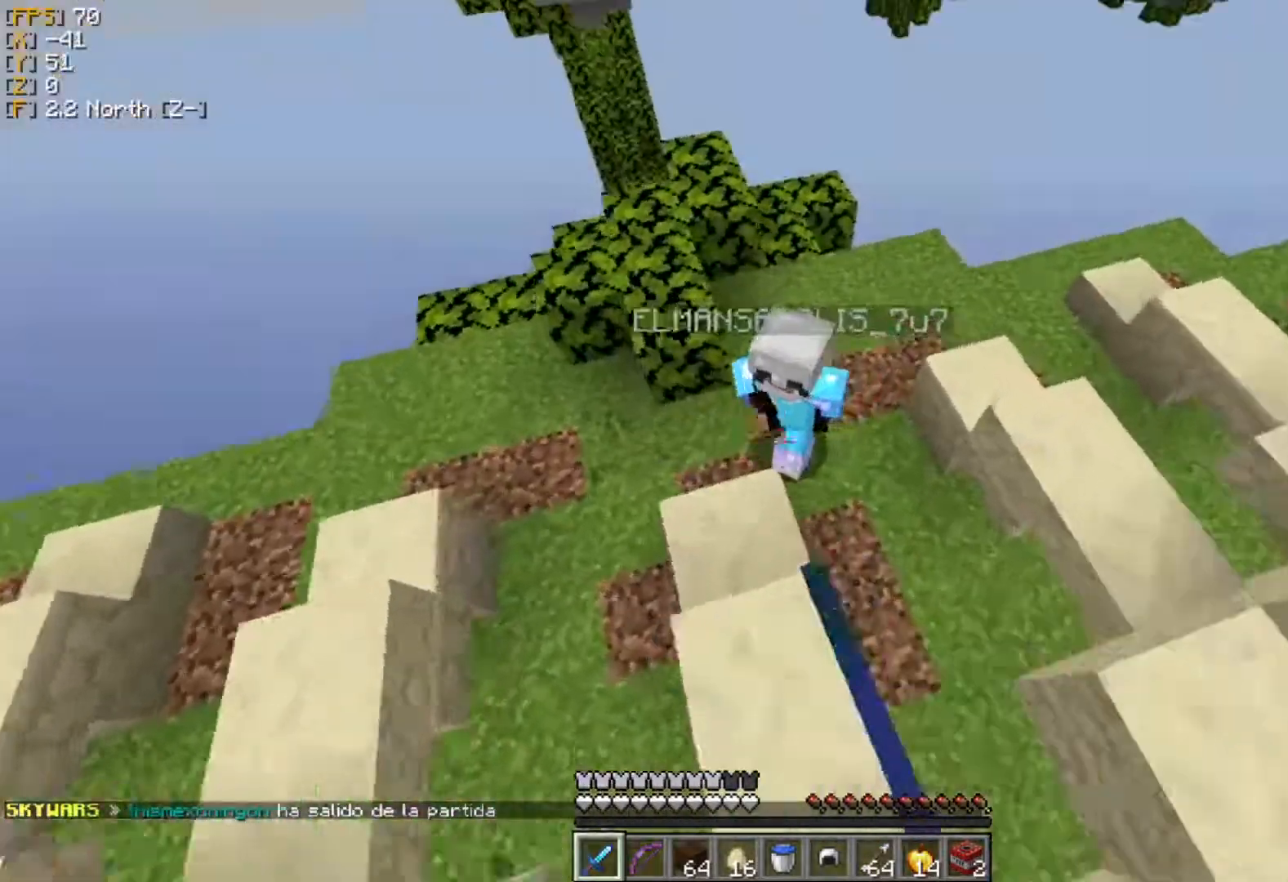
{"keys": ["a", "w"], "mouse": ["left"], "events": [[59, "mouse_left", "down"], [99, "mouse_left", "up"], [139, "a", "up"], [158, "mouse_left", "down"], [178, "a", "down"], [198, "w", "up"], [257, "mouse_left", "up"], [297, "mouse_right", "down"], [356, "mouse_left", "down"], [356, "mouse_right", "up"], [356, "w", "down"], [396, "mouse_left", "up"], [475, "mouse_left", "down"]]}
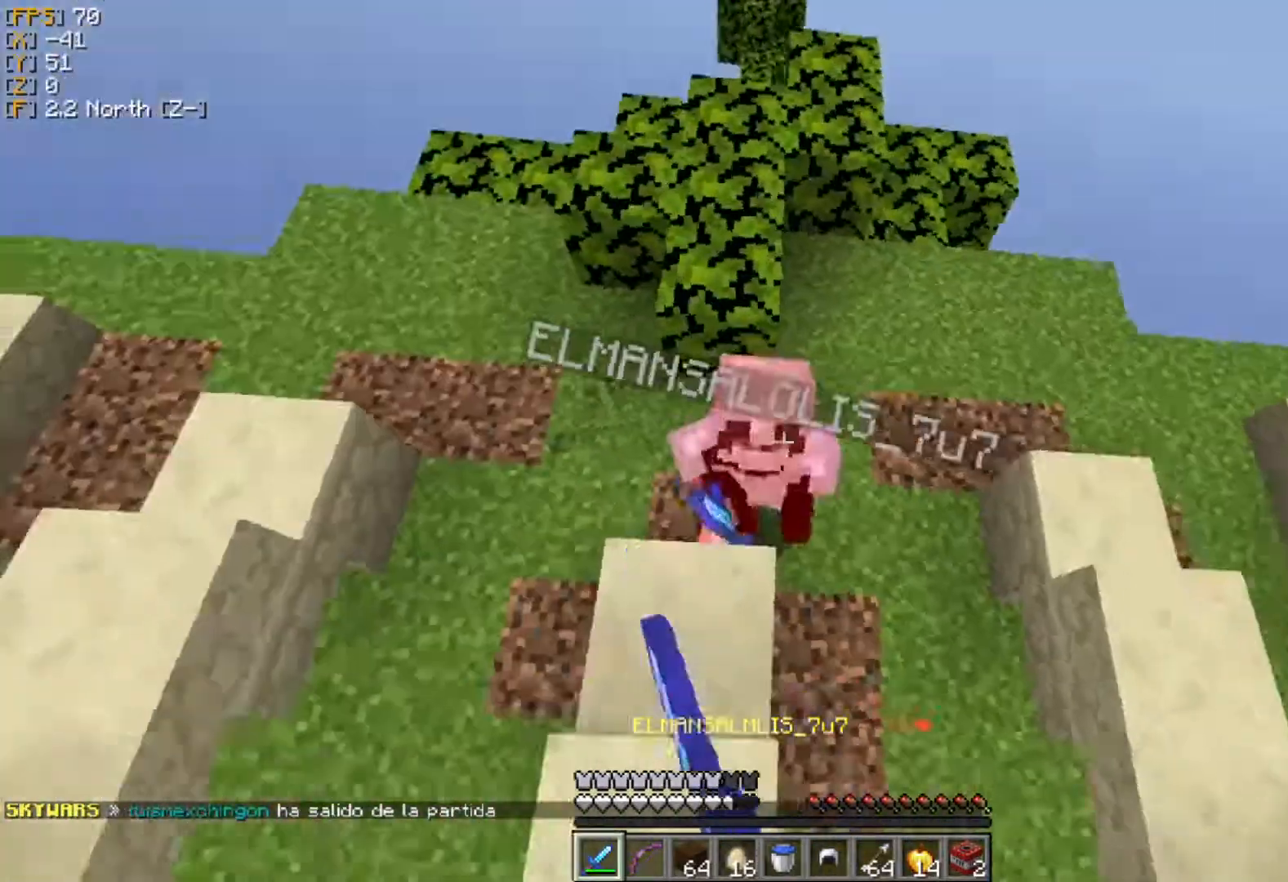
{"keys": ["a", "w"], "mouse": ["left"], "events": [[19, "mouse_left", "up"], [59, "mouse_left", "down"], [138, "mouse_left", "up"], [217, "mouse_left", "down"], [296, "mouse_left", "up"], [336, "mouse_left", "down"], [395, "mouse_left", "up"], [494, "mouse_left", "down"]]}
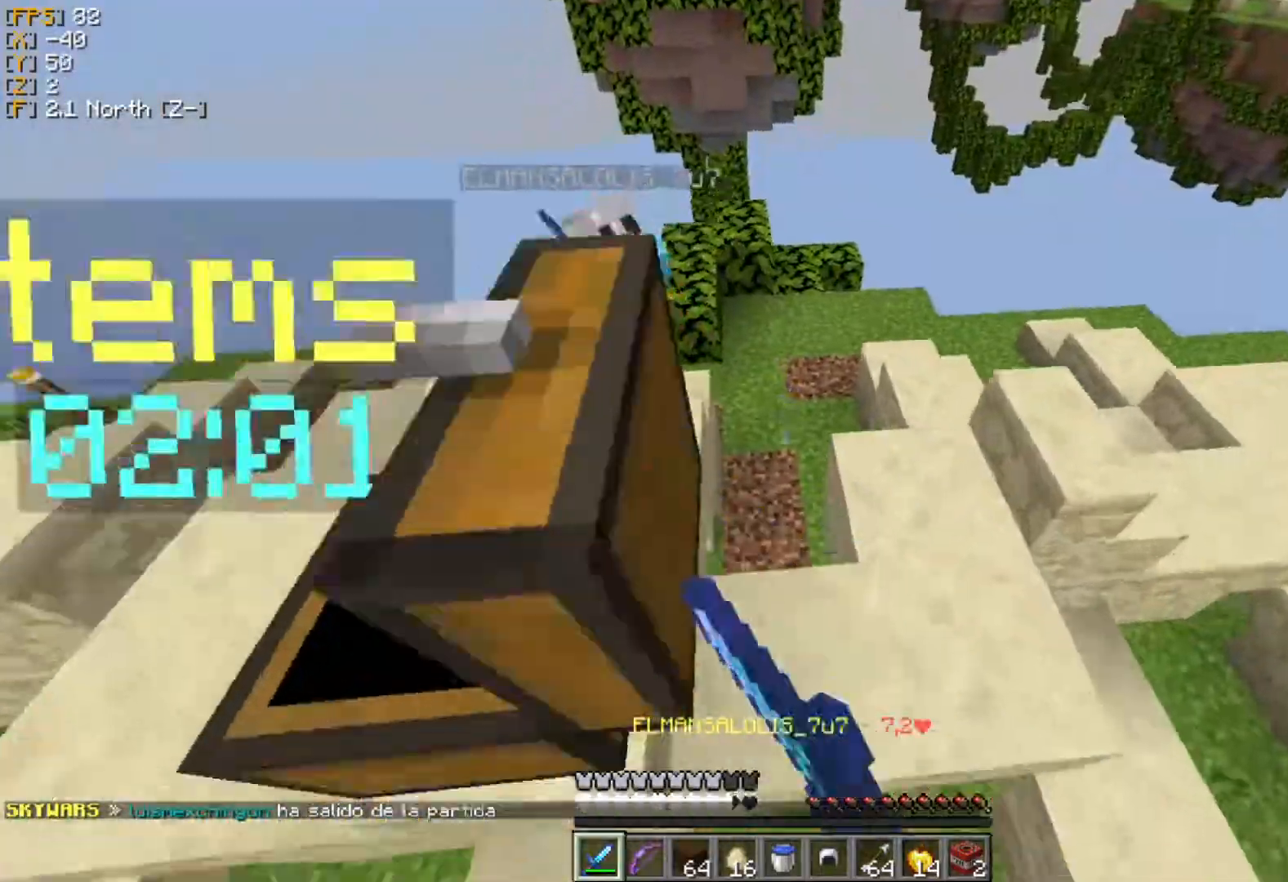
{"keys": ["d", "w"], "mouse": [], "events": [[79, "mouse_left", "up"], [119, "a", "up"], [119, "mouse_left", "down"], [238, "d", "down"], [238, "mouse_left", "up"], [297, "mouse_left", "down"], [396, "mouse_left", "up"], [455, "mouse_left", "down"], [515, "mouse_left", "up"]]}
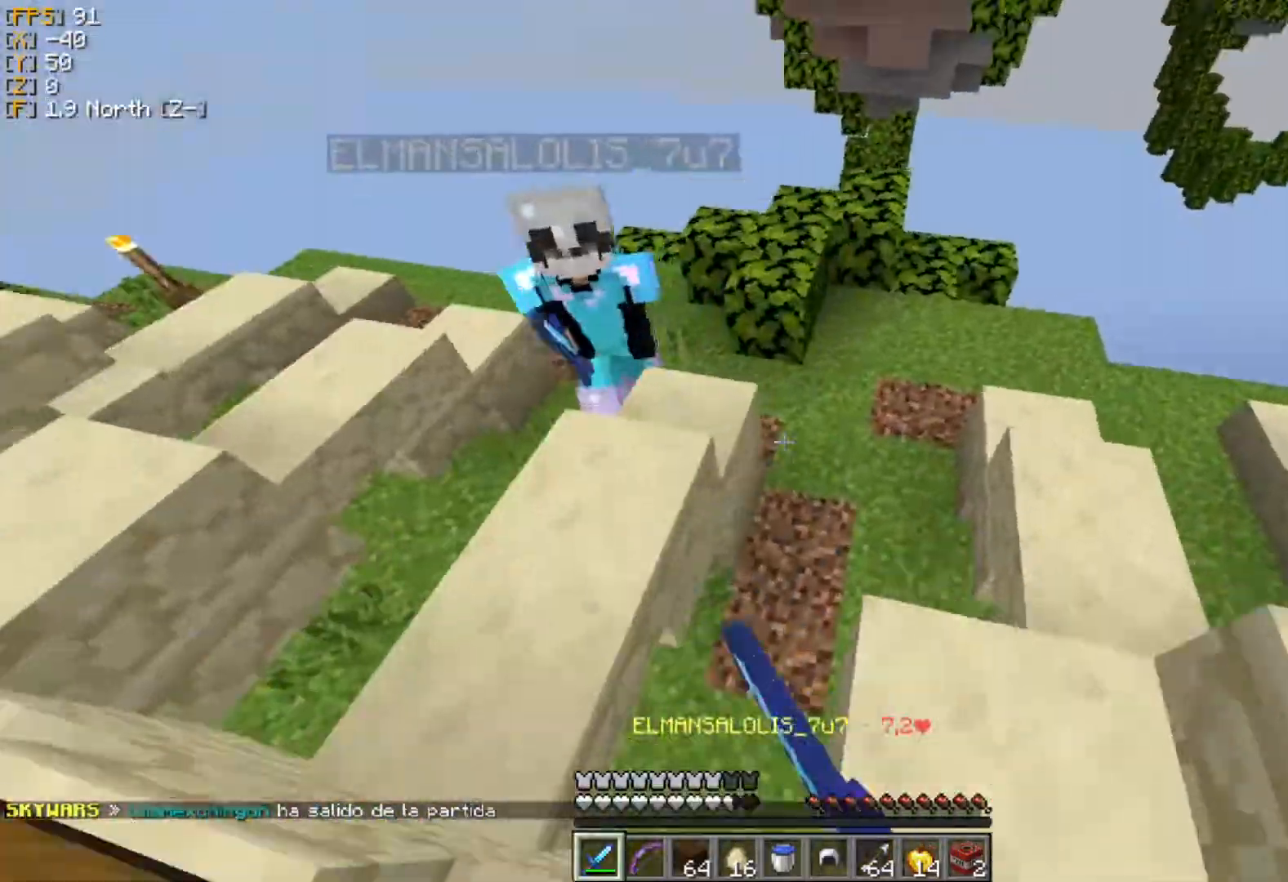
{"keys": ["a", "w"], "mouse": ["left", "right"], "events": [[99, "mouse_left", "down"], [178, "mouse_left", "up"], [217, "d", "up"], [237, "mouse_left", "down"], [277, "a", "down"], [277, "mouse_left", "up"], [375, "mouse_left", "down"], [395, "mouse_right", "down"], [435, "mouse_left", "up"], [435, "mouse_right", "up"], [494, "mouse_left", "down"], [494, "mouse_right", "down"]]}